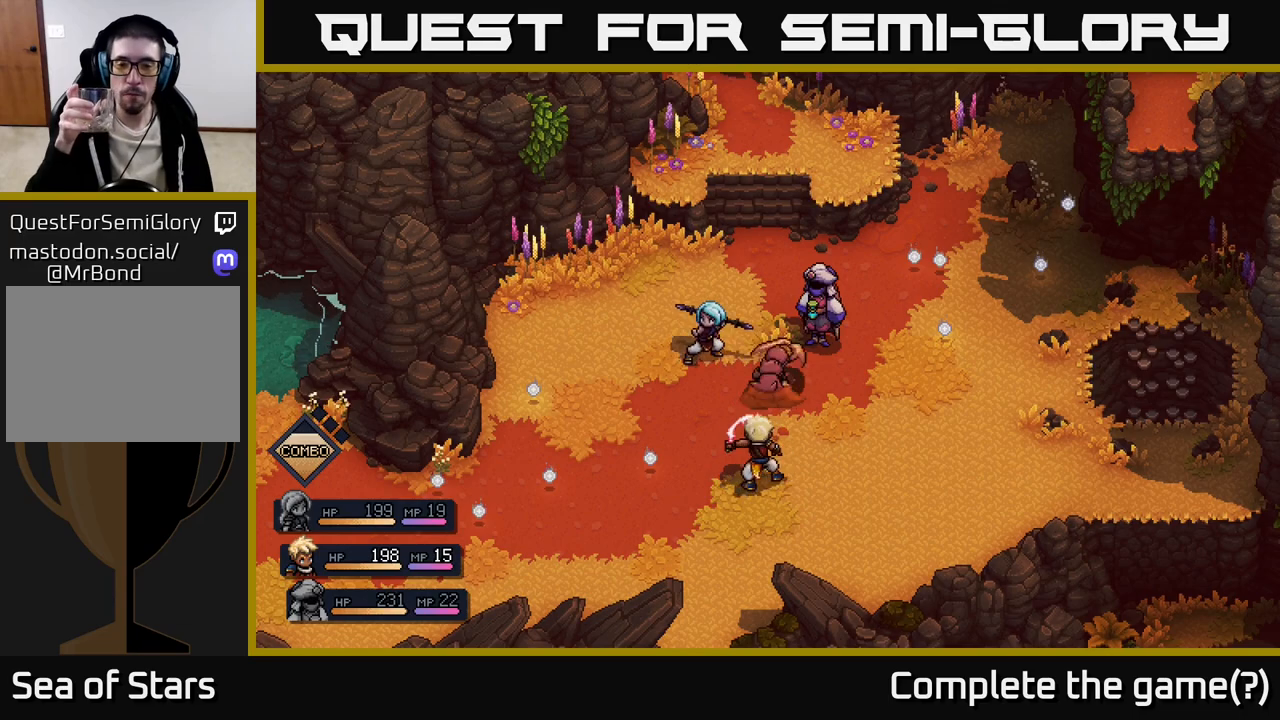
Gameplay with a controller (Xbox layout); each line is a JSON object with the inputs held at the frame after it. "events" lists button and stick changes between this image and that frame as [ms after this image, input, new state], when the widget could be followed in between.
{"buttons": ["A"], "left_stick": "center", "right_stick": "center", "events": [[350, "A", "down"]]}
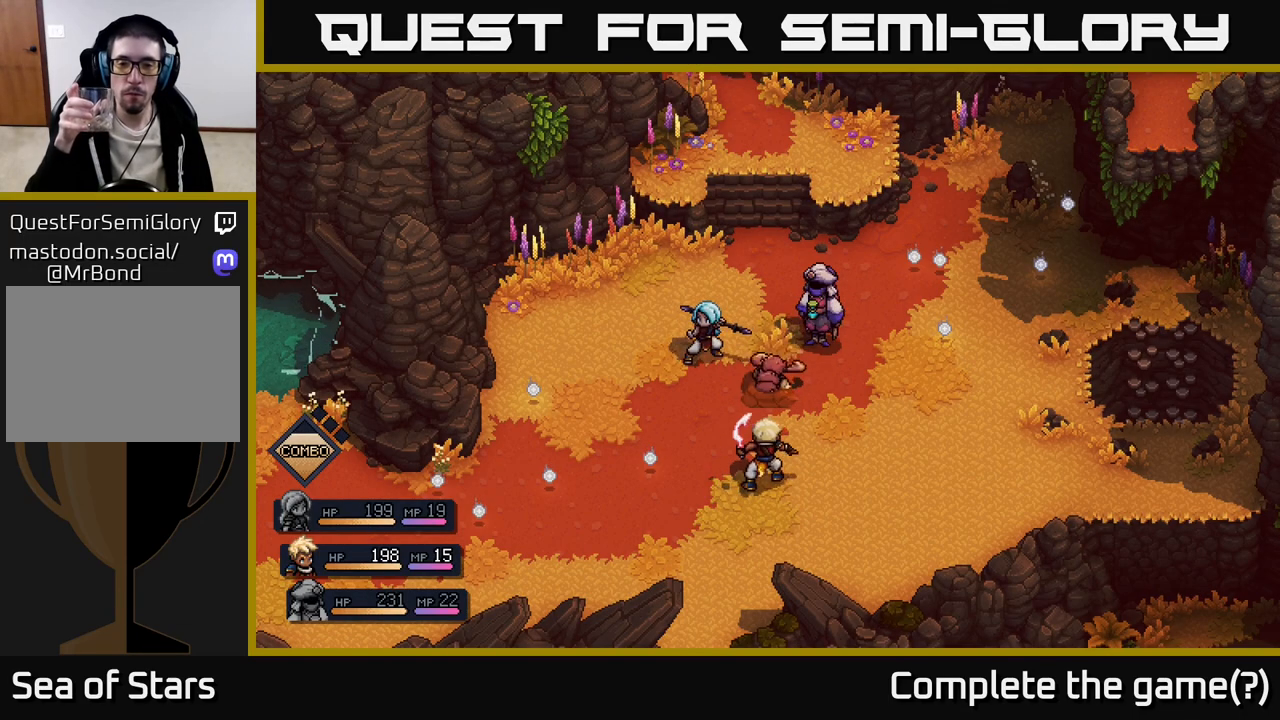
{"buttons": [], "left_stick": "center", "right_stick": "center", "events": [[17, "A", "up"]]}
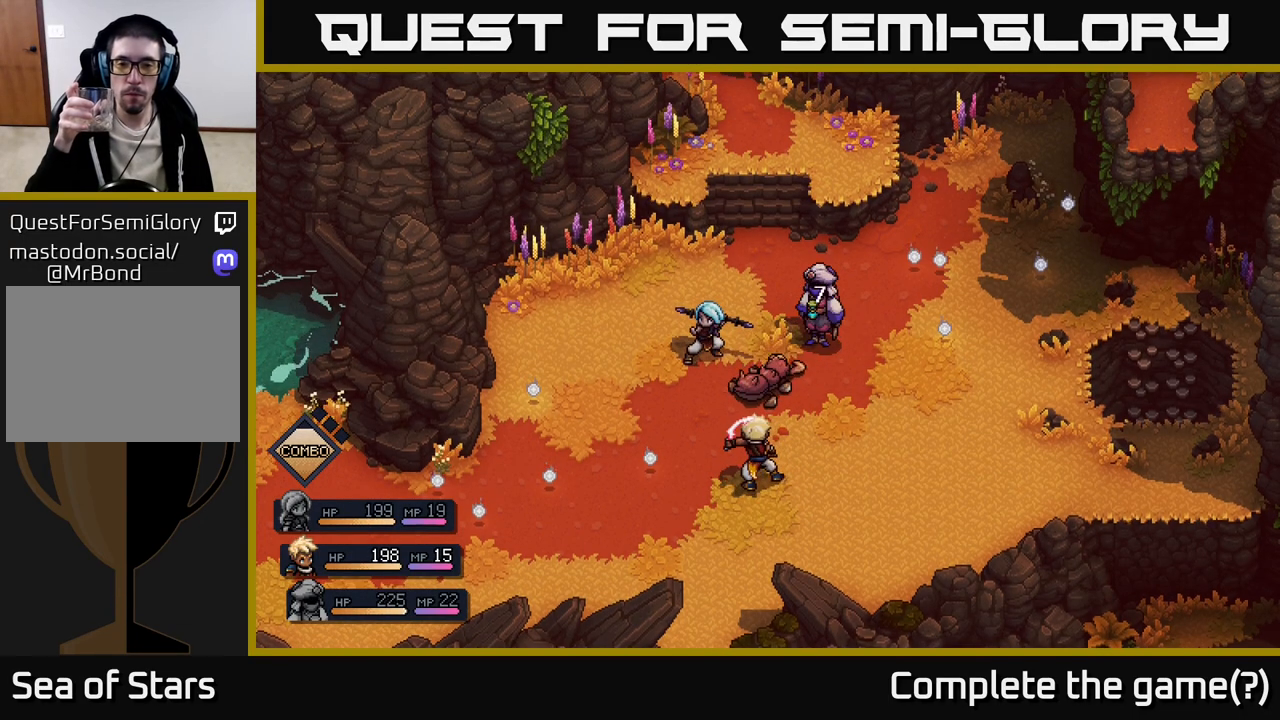
{"buttons": [], "left_stick": "center", "right_stick": "center", "events": []}
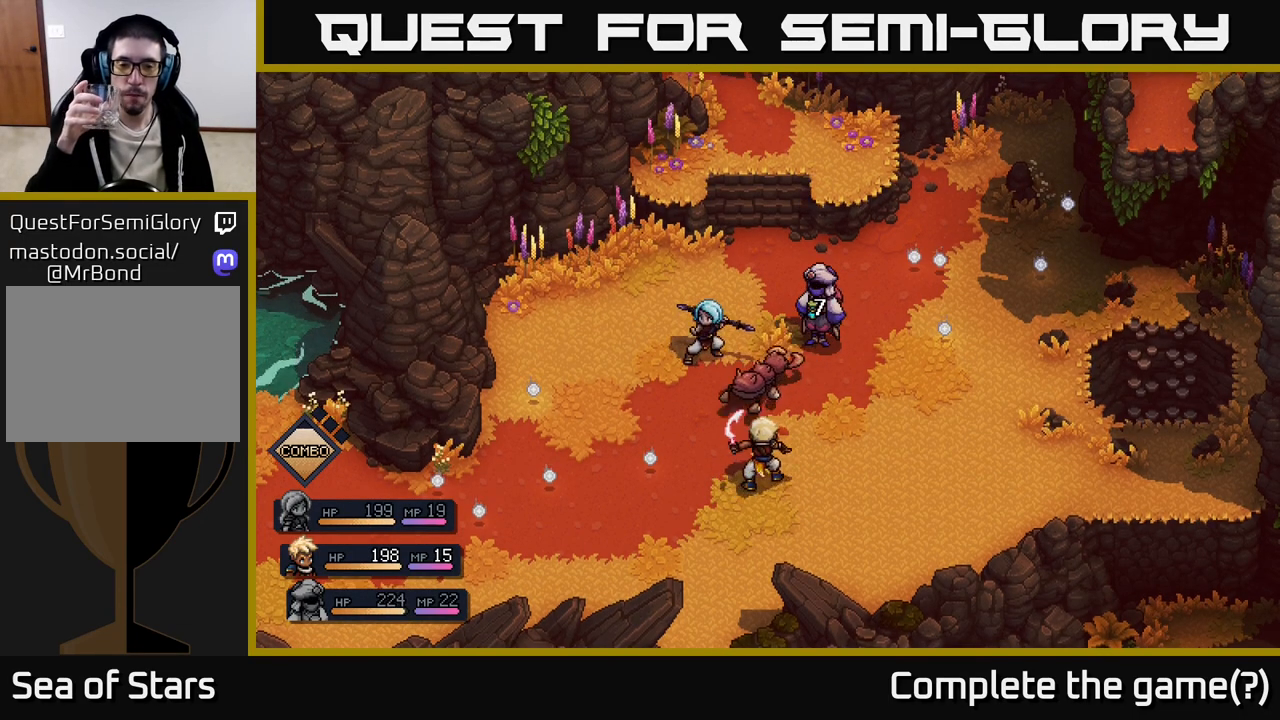
{"buttons": [], "left_stick": "center", "right_stick": "center", "events": []}
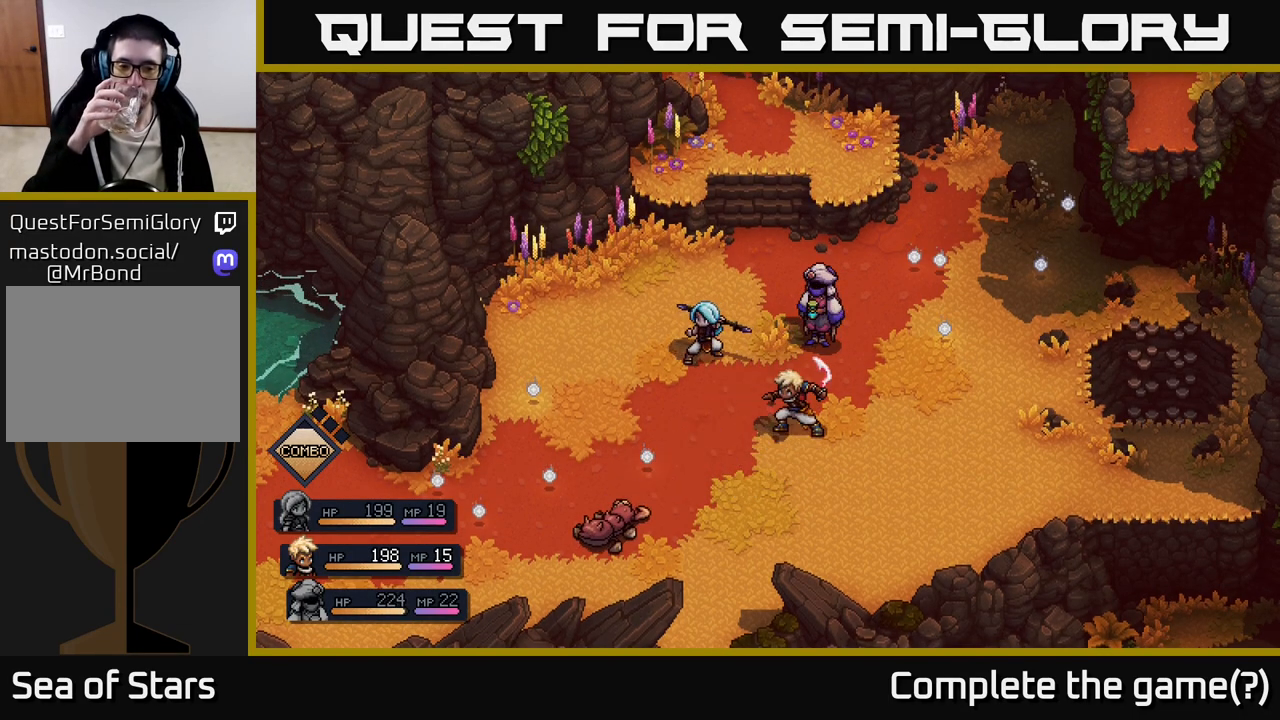
{"buttons": [], "left_stick": "center", "right_stick": "center", "events": [[150, "A", "down"], [250, "A", "up"]]}
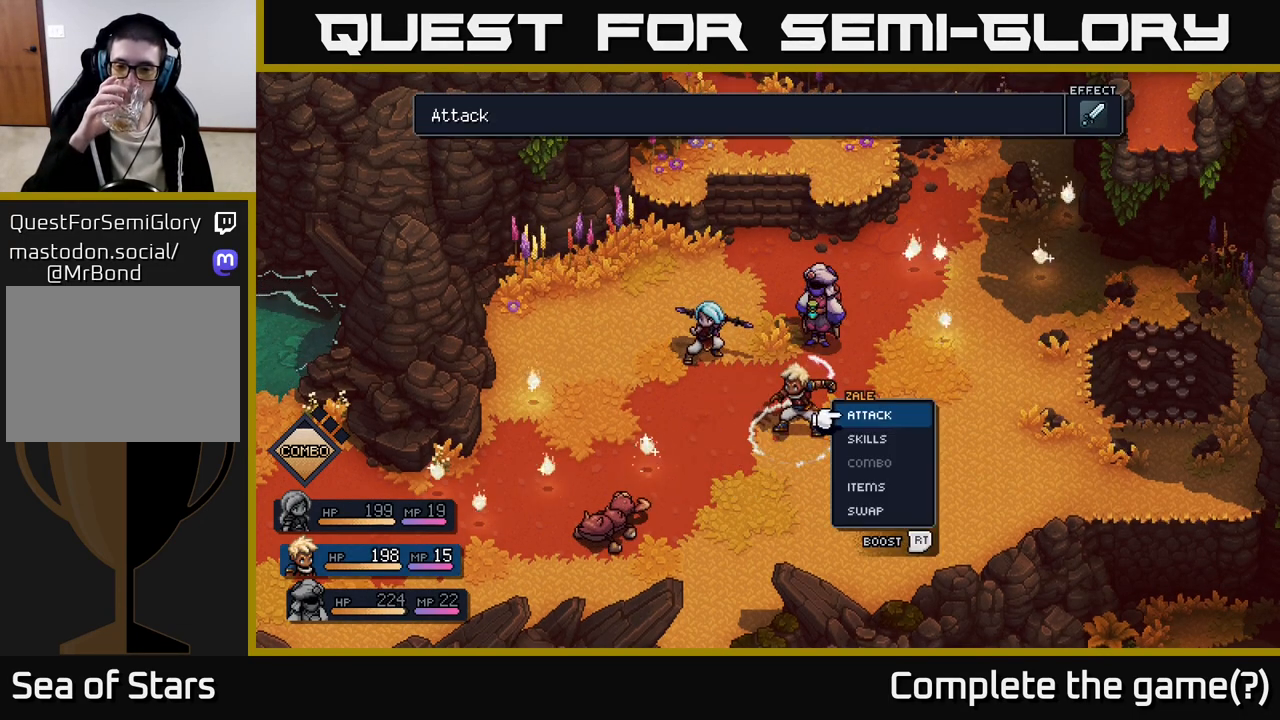
{"buttons": [], "left_stick": "center", "right_stick": "center", "events": [[67, "A", "down"], [83, "A", "up"], [217, "A", "down"], [283, "A", "up"]]}
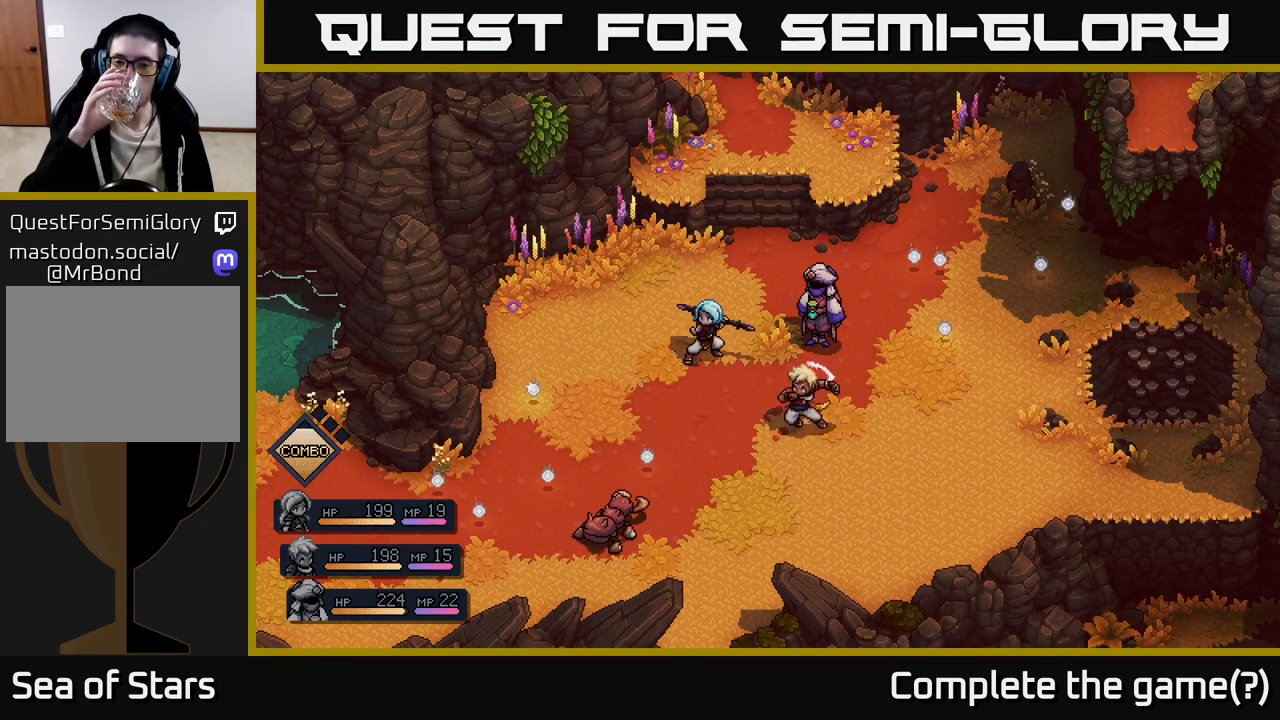
{"buttons": [], "left_stick": "center", "right_stick": "center", "events": []}
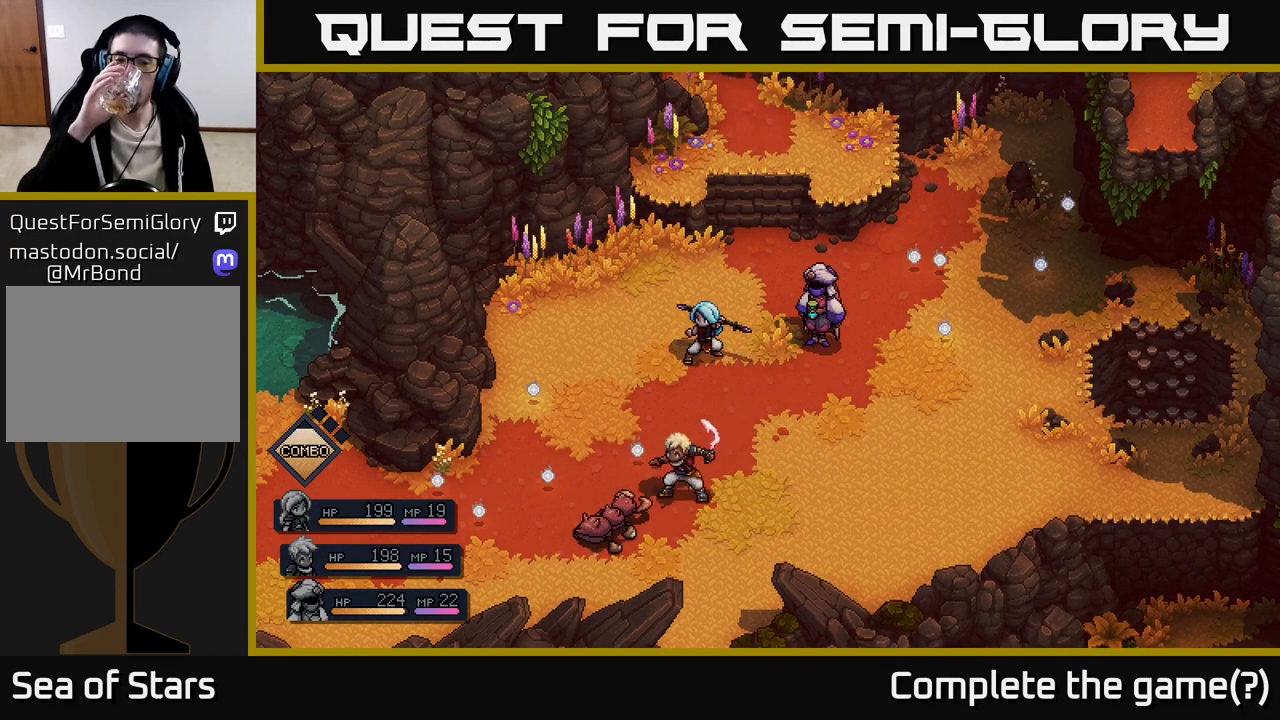
{"buttons": [], "left_stick": "center", "right_stick": "center", "events": [[300, "A", "down"], [433, "A", "up"]]}
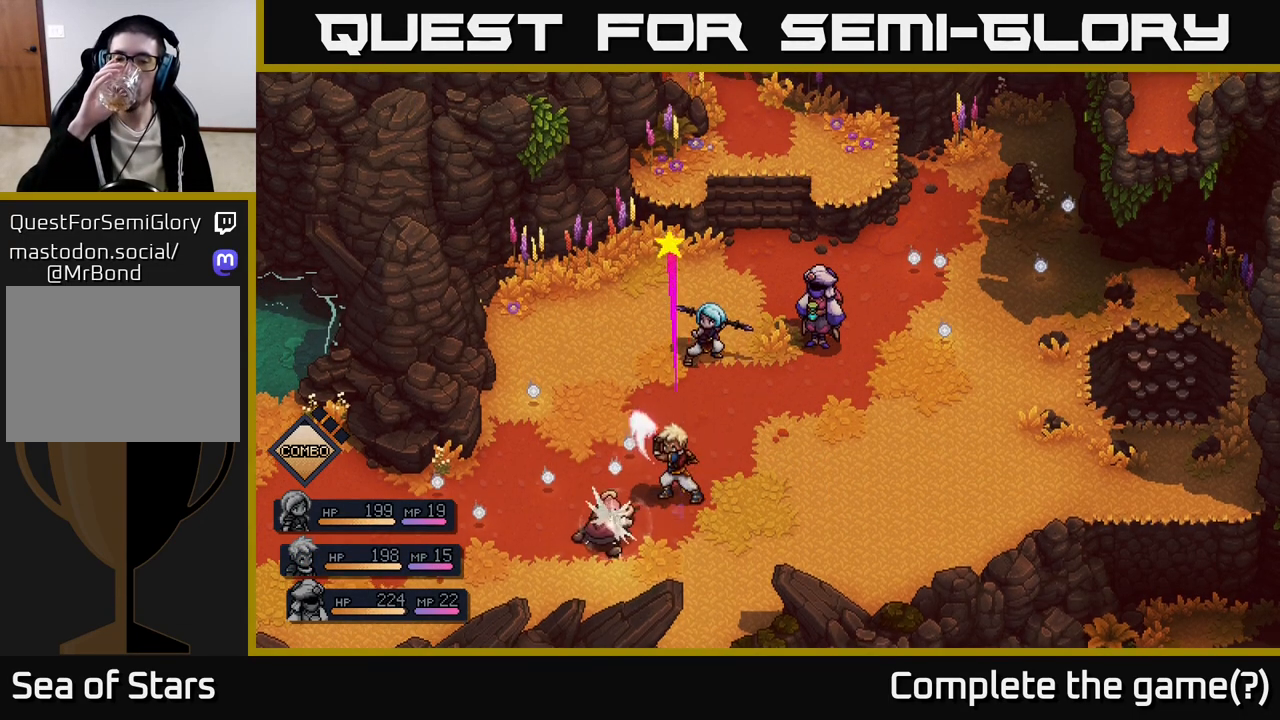
{"buttons": ["A"], "left_stick": "center", "right_stick": "center", "events": [[333, "A", "down"]]}
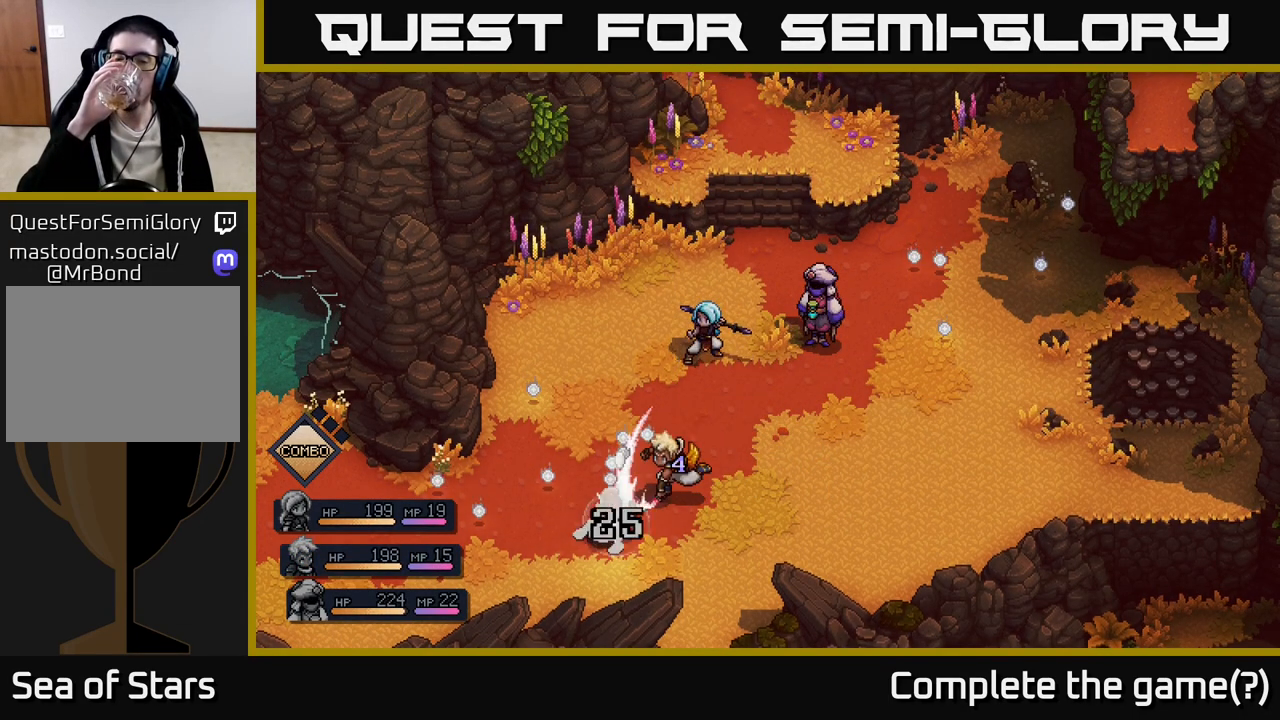
{"buttons": [], "left_stick": "center", "right_stick": "center", "events": [[17, "A", "up"]]}
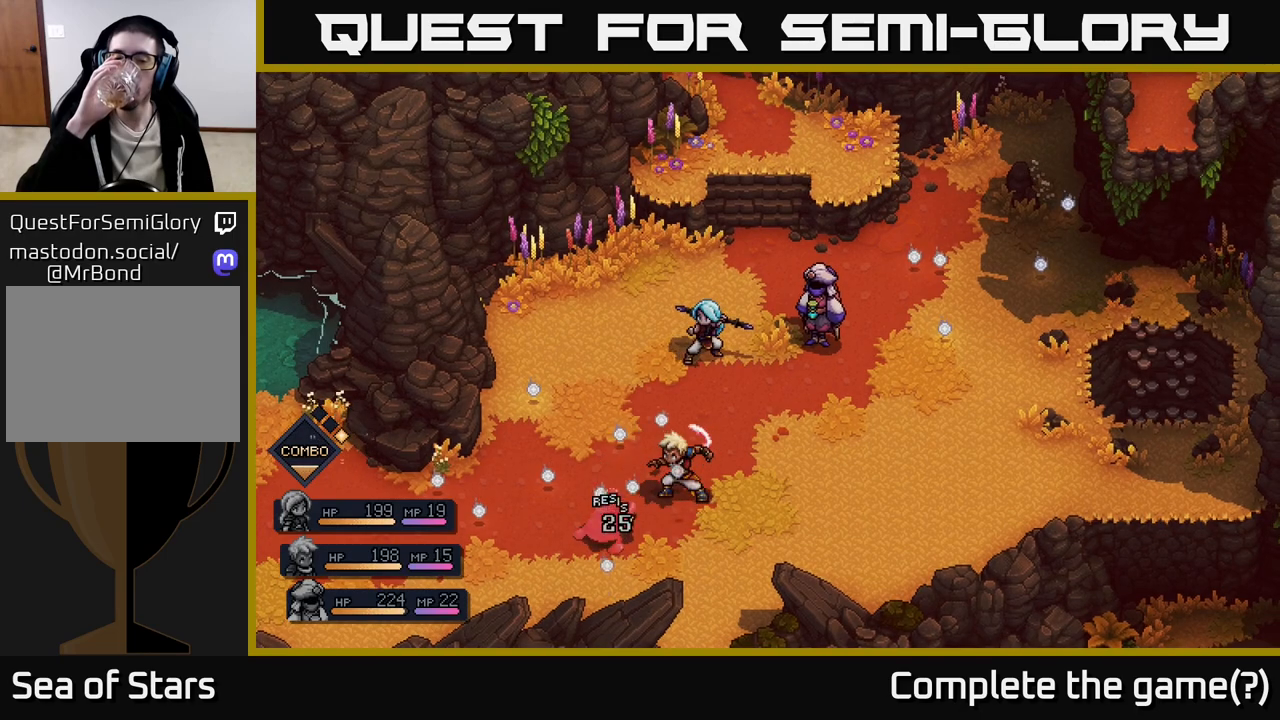
{"buttons": [], "left_stick": "center", "right_stick": "center", "events": []}
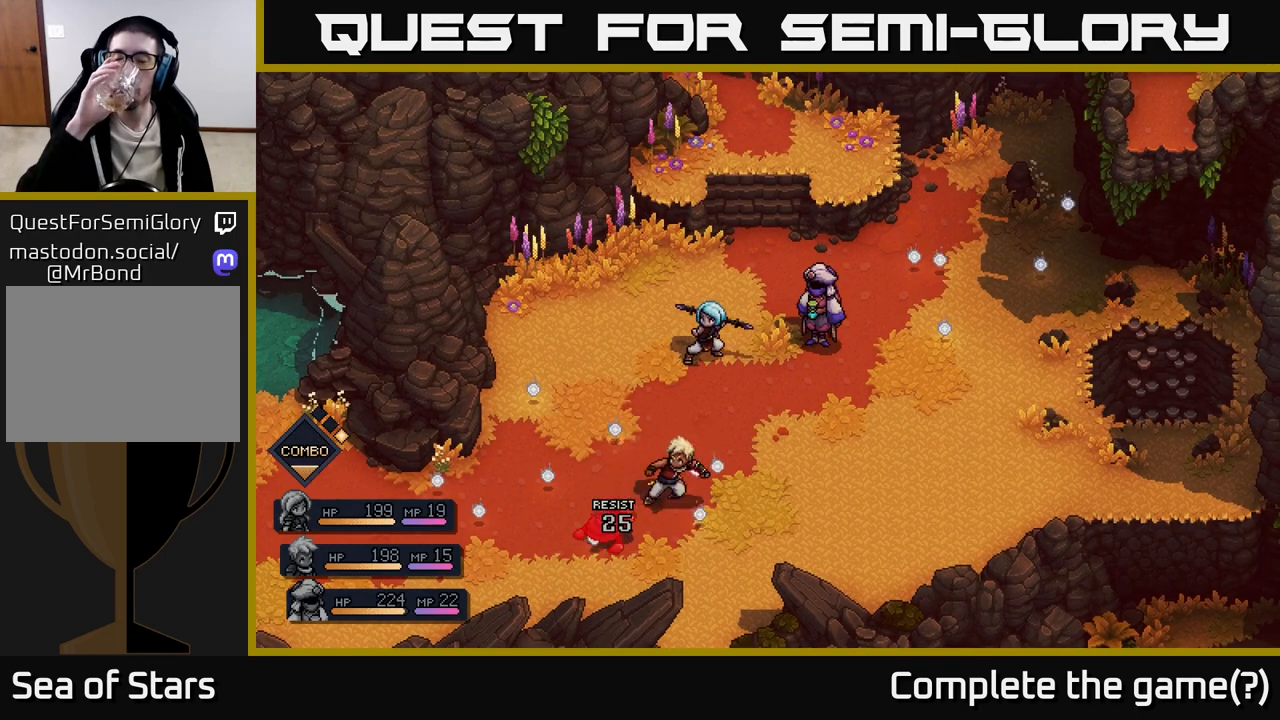
{"buttons": [], "left_stick": "center", "right_stick": "center", "events": []}
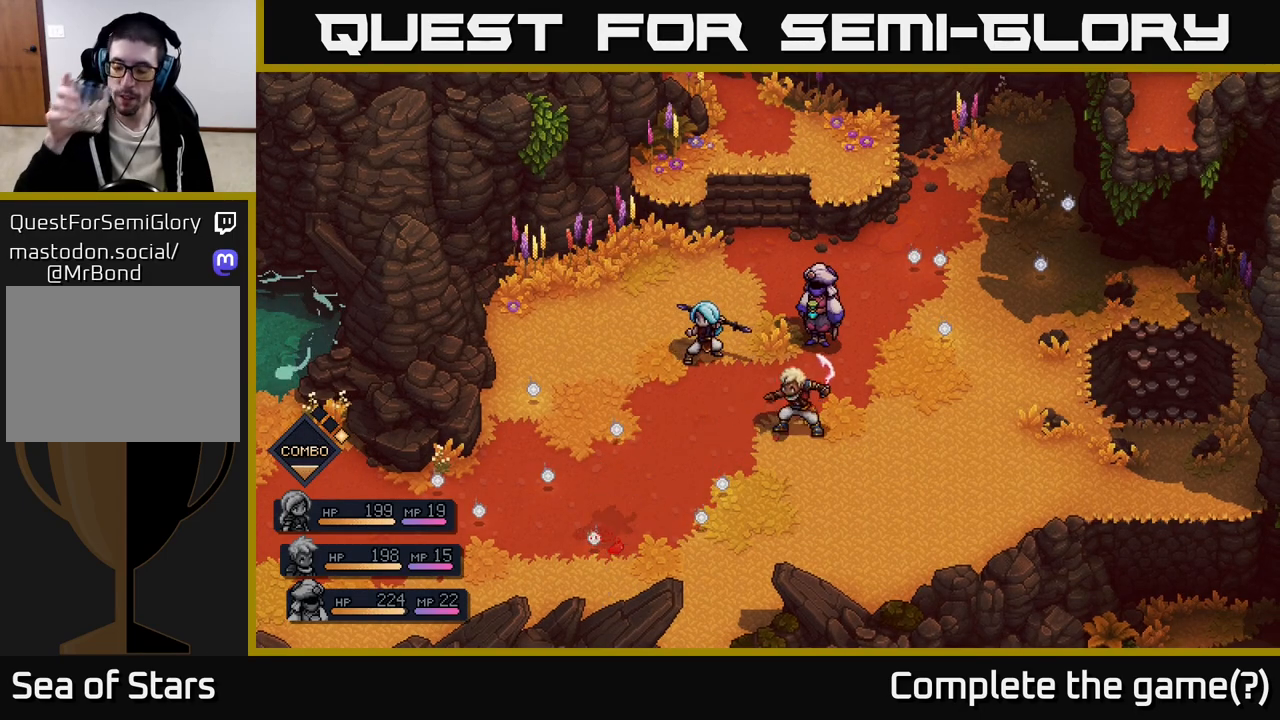
{"buttons": [], "left_stick": "center", "right_stick": "center", "events": []}
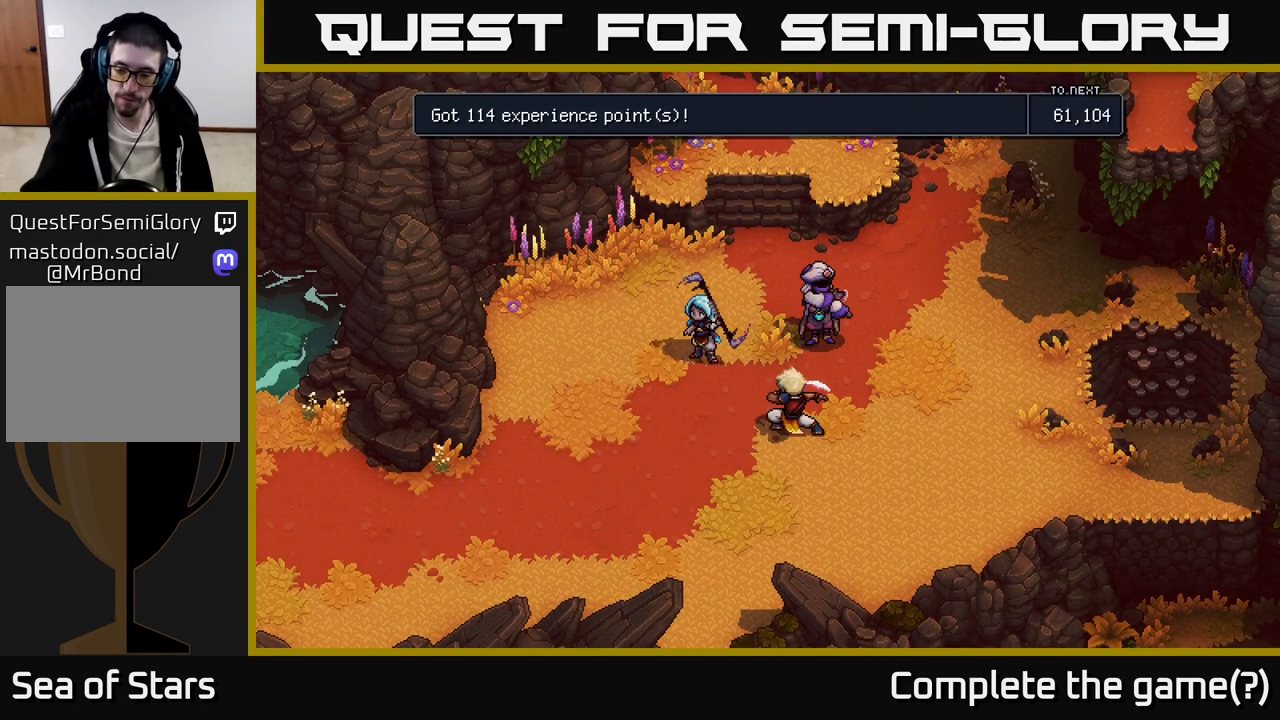
{"buttons": [], "left_stick": "center", "right_stick": "center", "events": []}
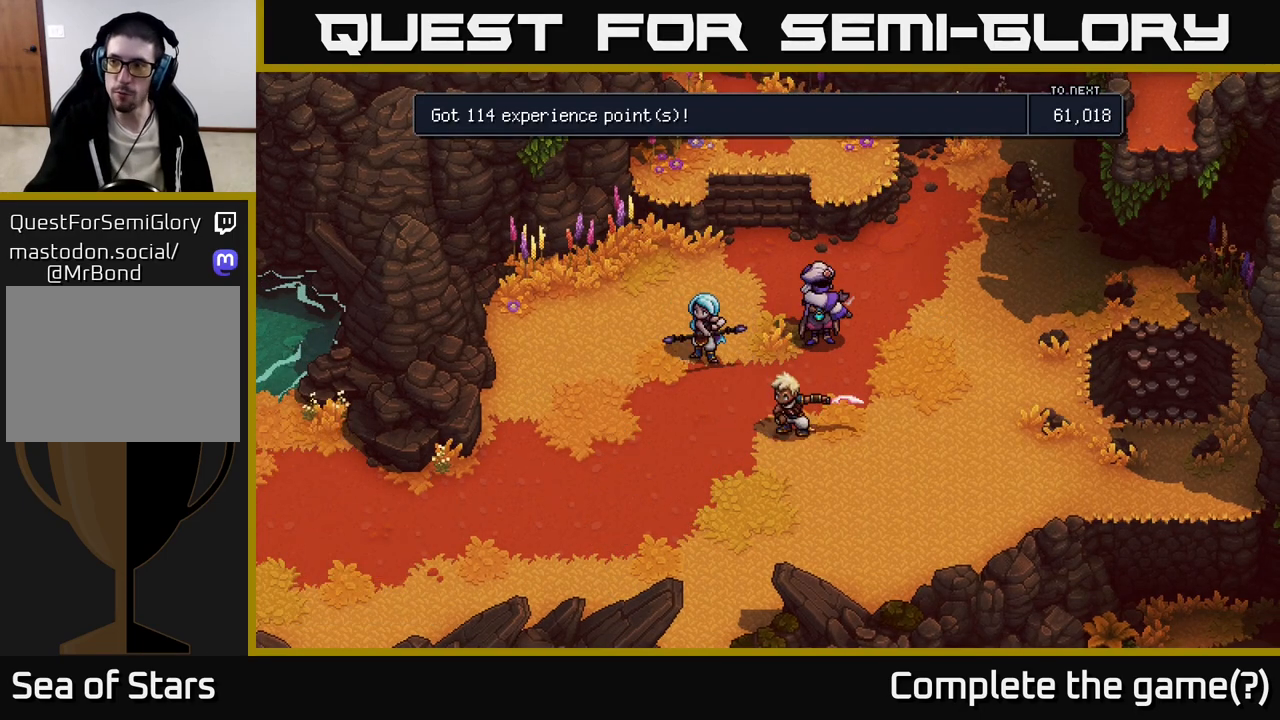
{"buttons": [], "left_stick": "center", "right_stick": "center", "events": [[83, "A", "down"], [100, "A", "up"]]}
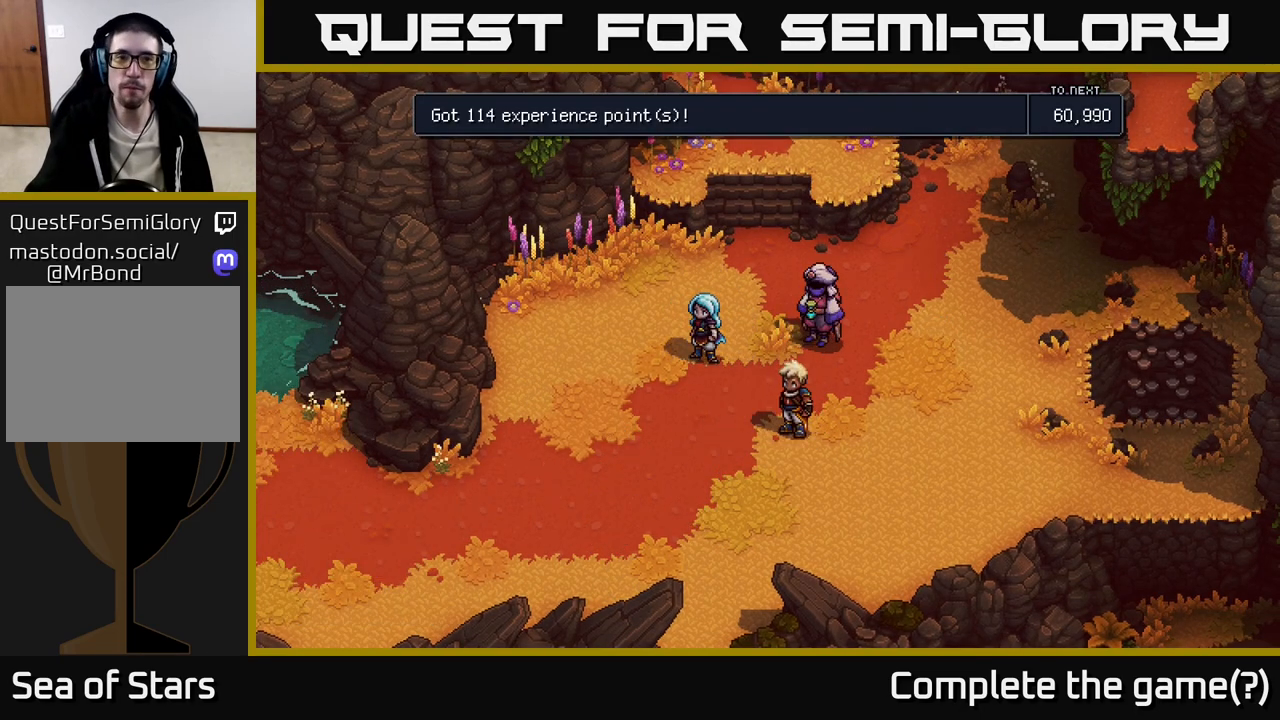
{"buttons": [], "left_stick": "center", "right_stick": "center", "events": [[50, "A", "down"], [167, "A", "up"]]}
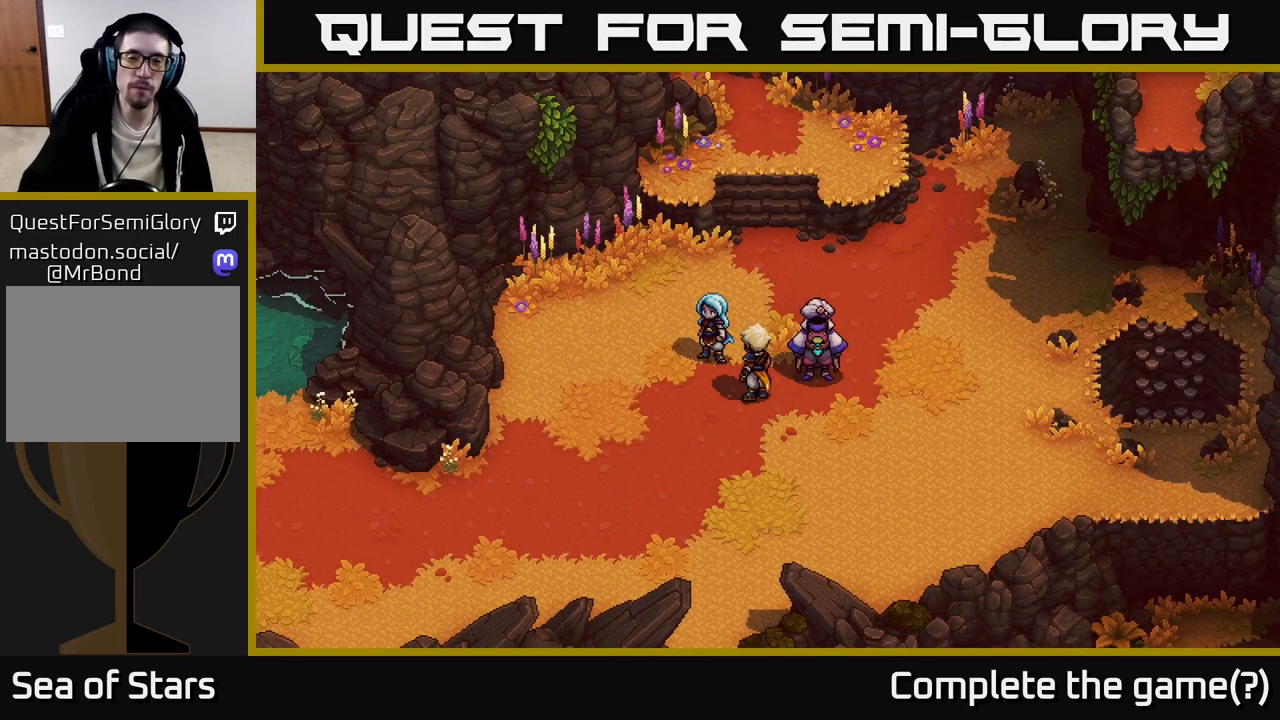
{"buttons": [], "left_stick": "center", "right_stick": "center", "events": []}
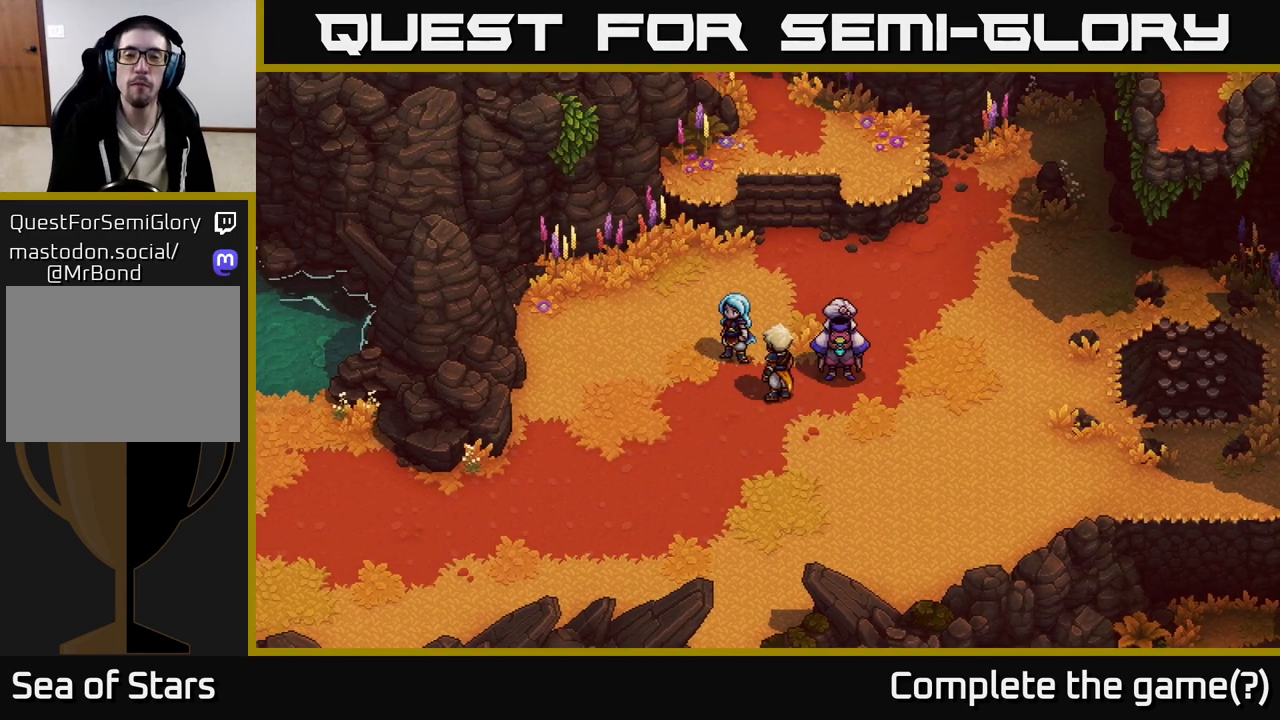
{"buttons": [], "left_stick": "up-right", "right_stick": "center", "events": [[400, "left_stick", "up-right"]]}
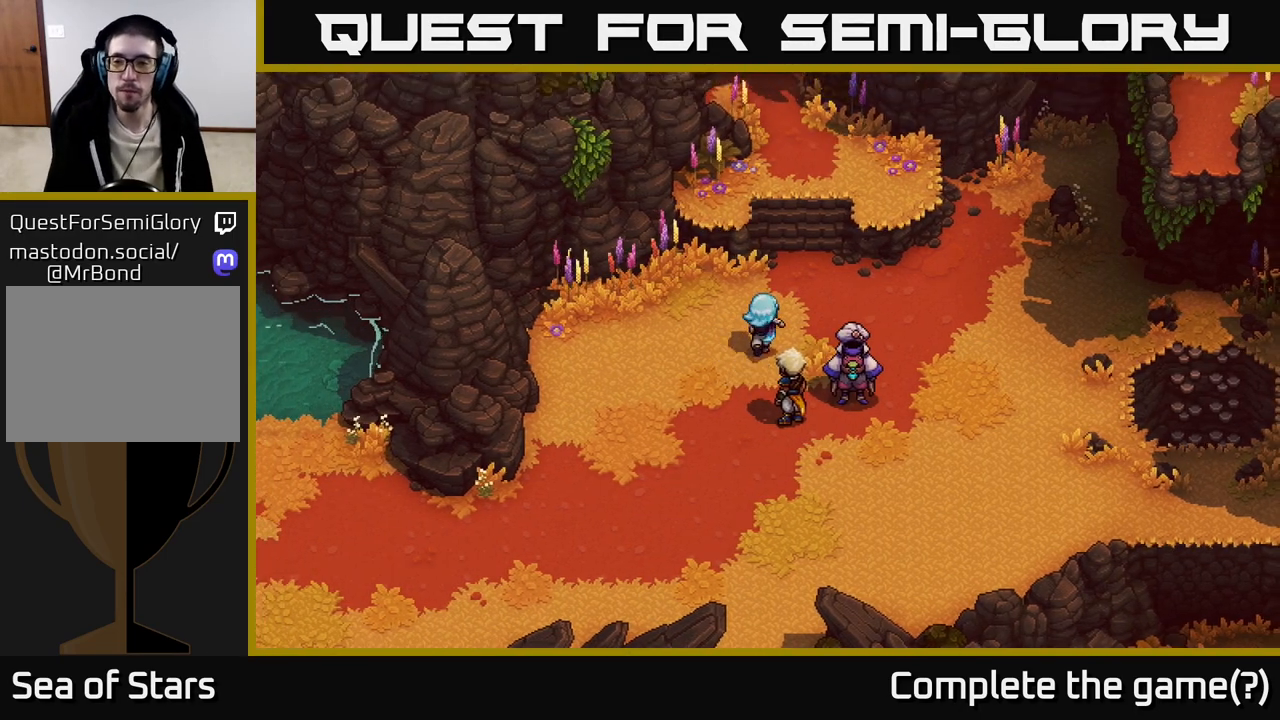
{"buttons": [], "left_stick": "up-left", "right_stick": "center", "events": [[200, "left_stick", "right"], [383, "left_stick", "up"], [433, "left_stick", "up-left"]]}
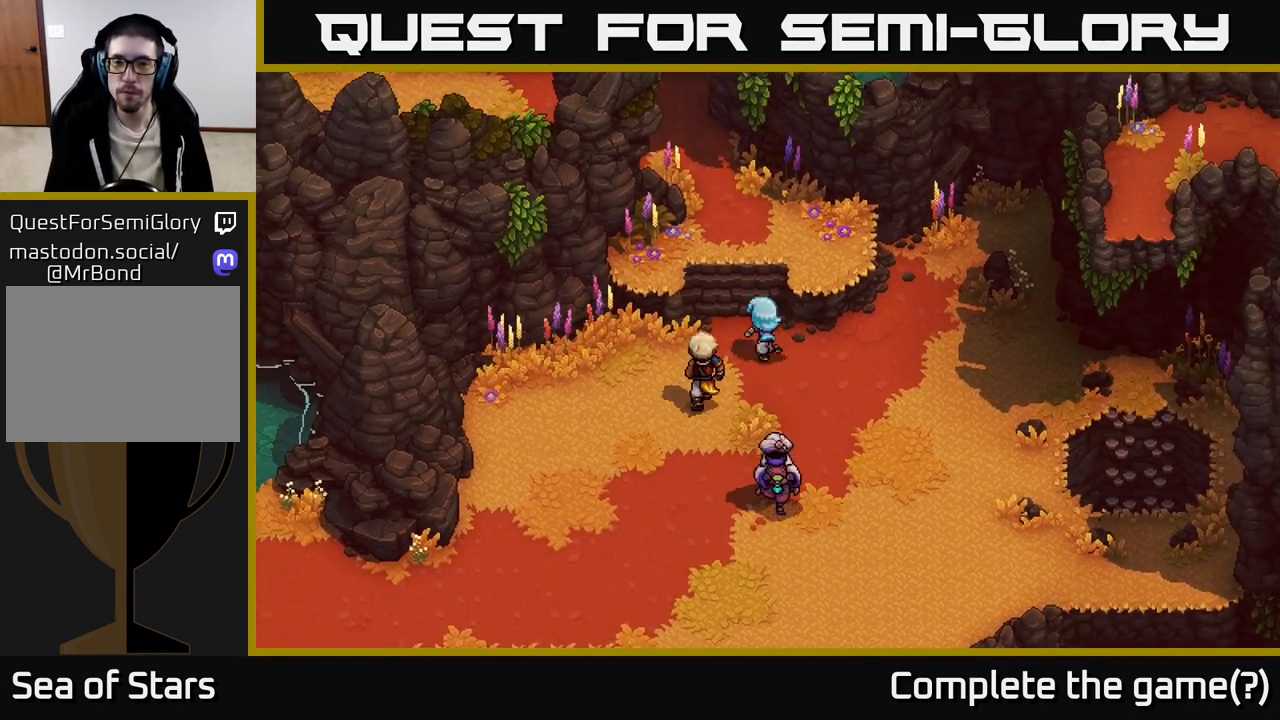
{"buttons": ["A"], "left_stick": "up", "right_stick": "center", "events": [[150, "left_stick", "up"], [217, "A", "down"], [367, "A", "up"], [433, "A", "down"]]}
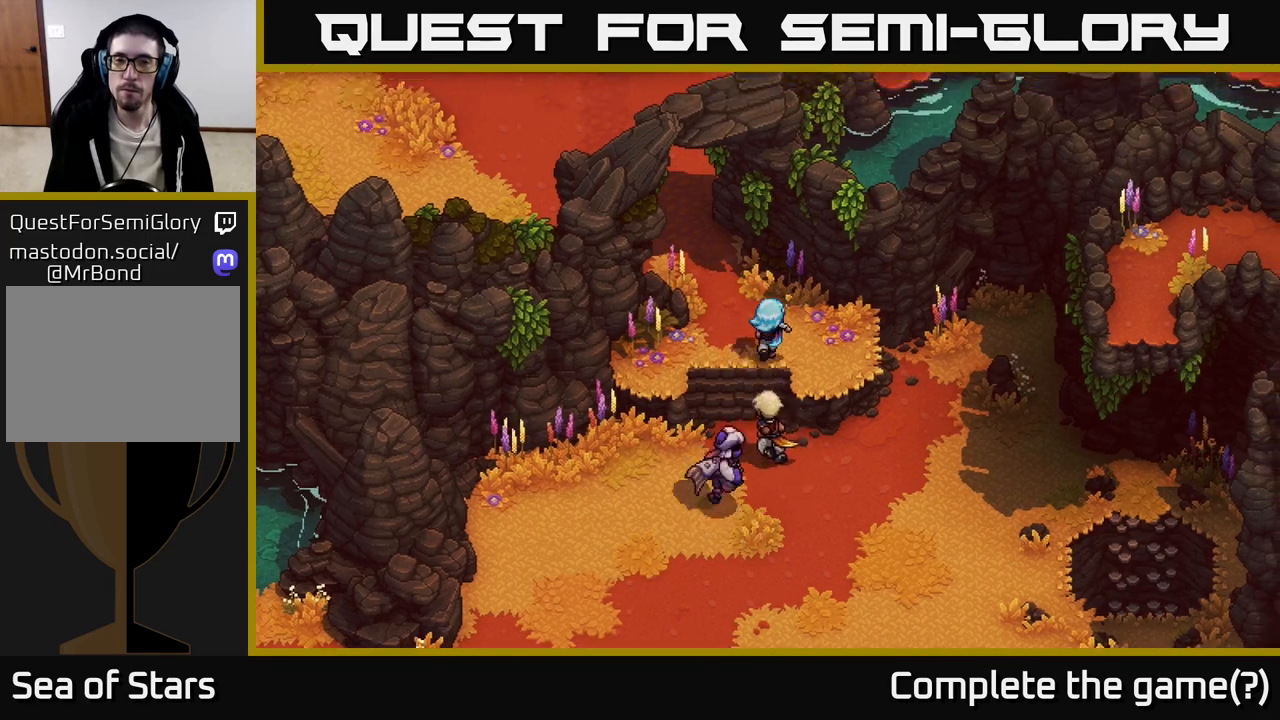
{"buttons": [], "left_stick": "center", "right_stick": "center", "events": [[83, "A", "up"], [167, "left_stick", "right"], [350, "left_stick", "center"]]}
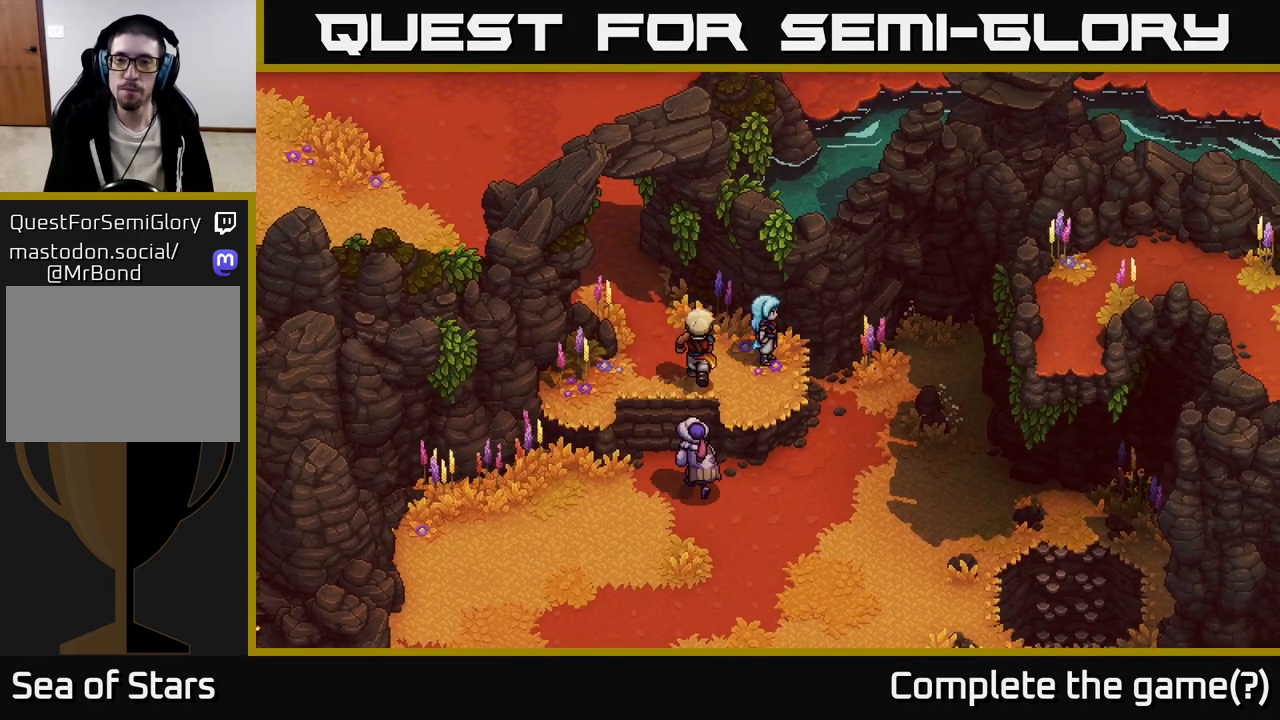
{"buttons": [], "left_stick": "left", "right_stick": "center", "events": [[33, "left_stick", "down-right"], [167, "A", "down"], [300, "A", "up"], [300, "left_stick", "right"], [483, "left_stick", "left"]]}
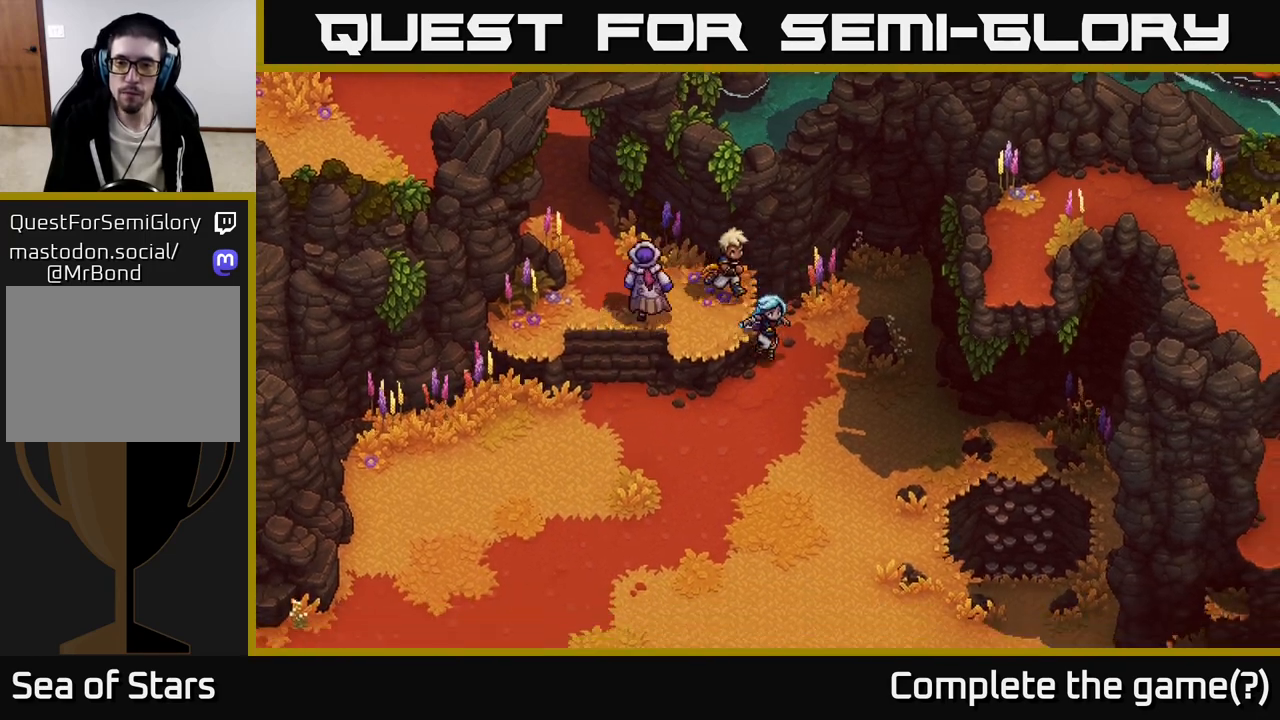
{"buttons": [], "left_stick": "left", "right_stick": "center", "events": [[133, "left_stick", "center"], [250, "left_stick", "left"], [300, "A", "down"], [467, "A", "up"]]}
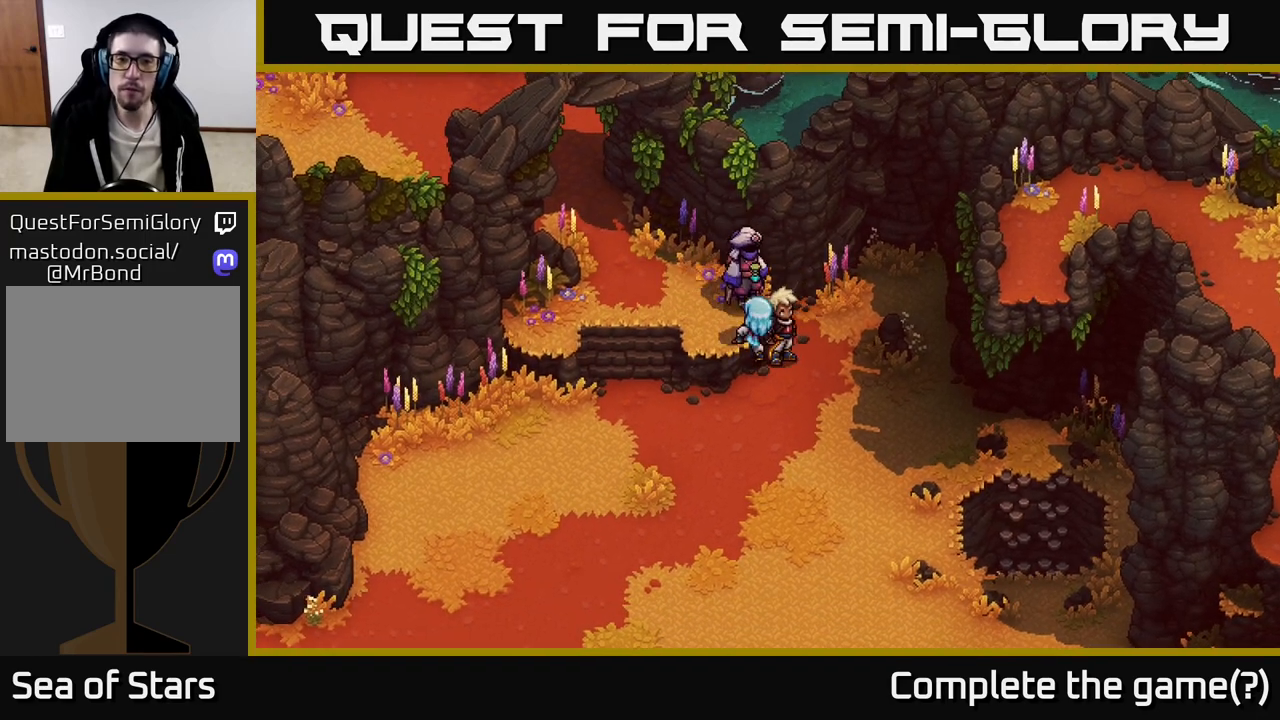
{"buttons": [], "left_stick": "up-left", "right_stick": "center", "events": [[50, "A", "down"], [167, "A", "up"], [200, "left_stick", "up-left"], [267, "A", "down"], [400, "A", "up"]]}
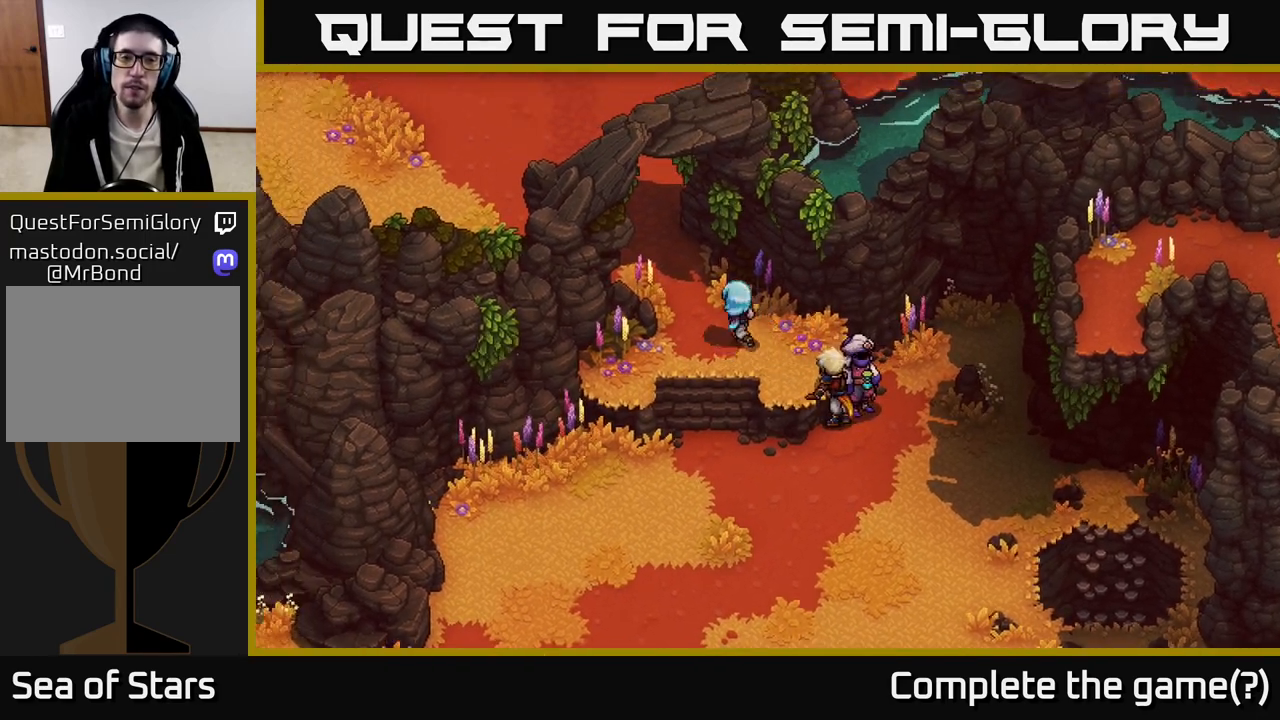
{"buttons": [], "left_stick": "up", "right_stick": "center", "events": [[367, "left_stick", "up"]]}